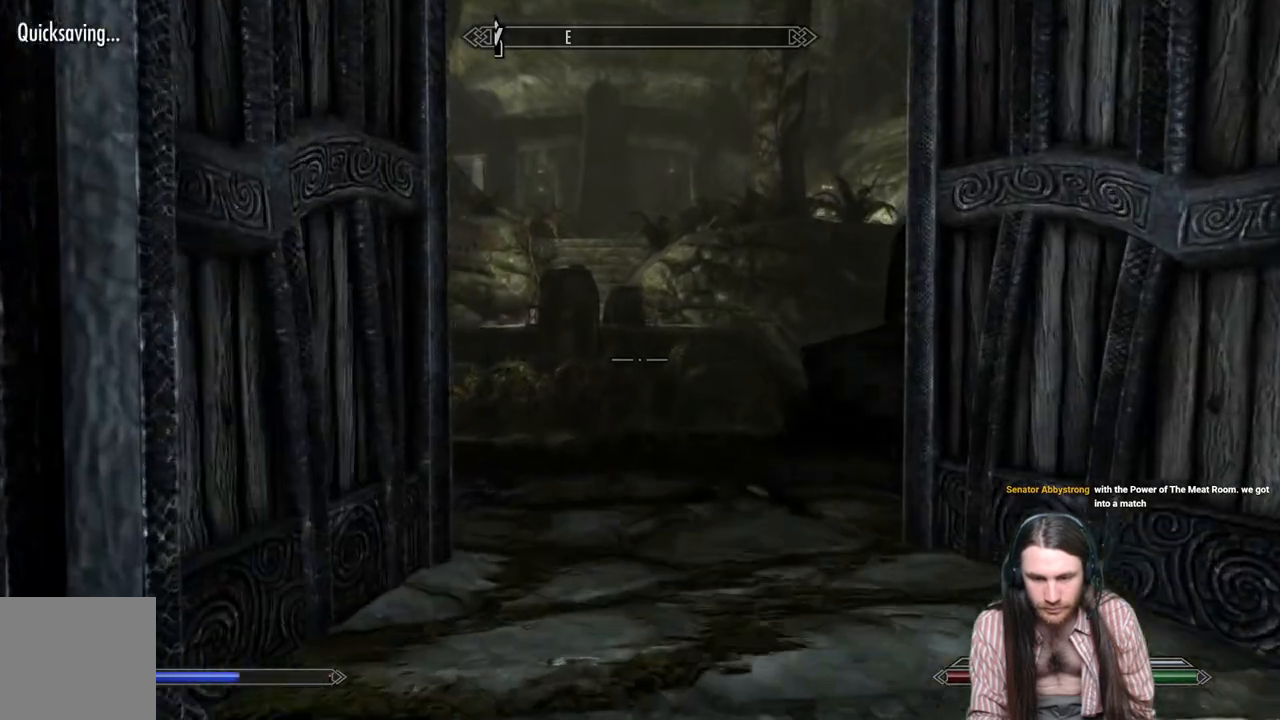
Gameplay with a controller (Xbox layout); each line is a JSON object with the inputs held at the frame after it. "events" lists button and stick changes between this image and that frame as [ms after this image, input, new state], when the widget could be followed in between. Not read: R3.
{"buttons": [], "left_stick": "up", "right_stick": "center", "events": []}
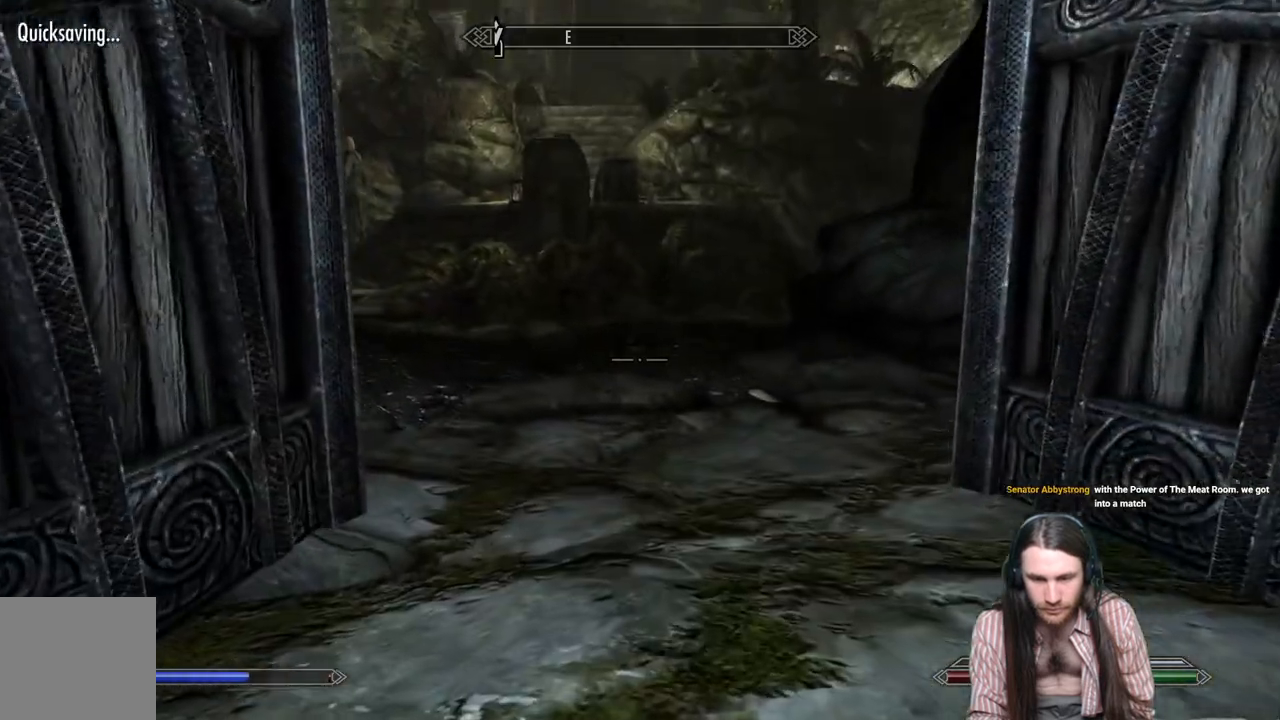
{"buttons": [], "left_stick": "up", "right_stick": "up", "events": [[67, "right_stick", "left"], [233, "right_stick", "center"], [433, "right_stick", "up"]]}
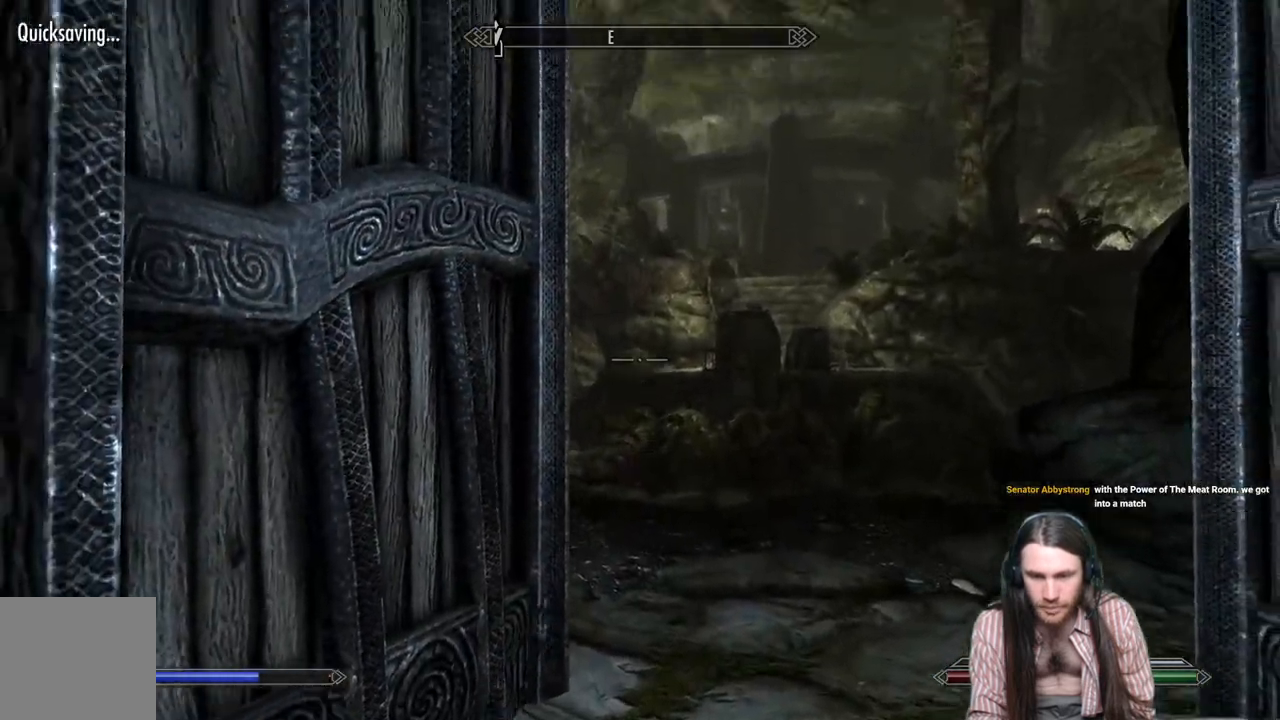
{"buttons": [], "left_stick": "up", "right_stick": "center", "events": [[17, "right_stick", "center"]]}
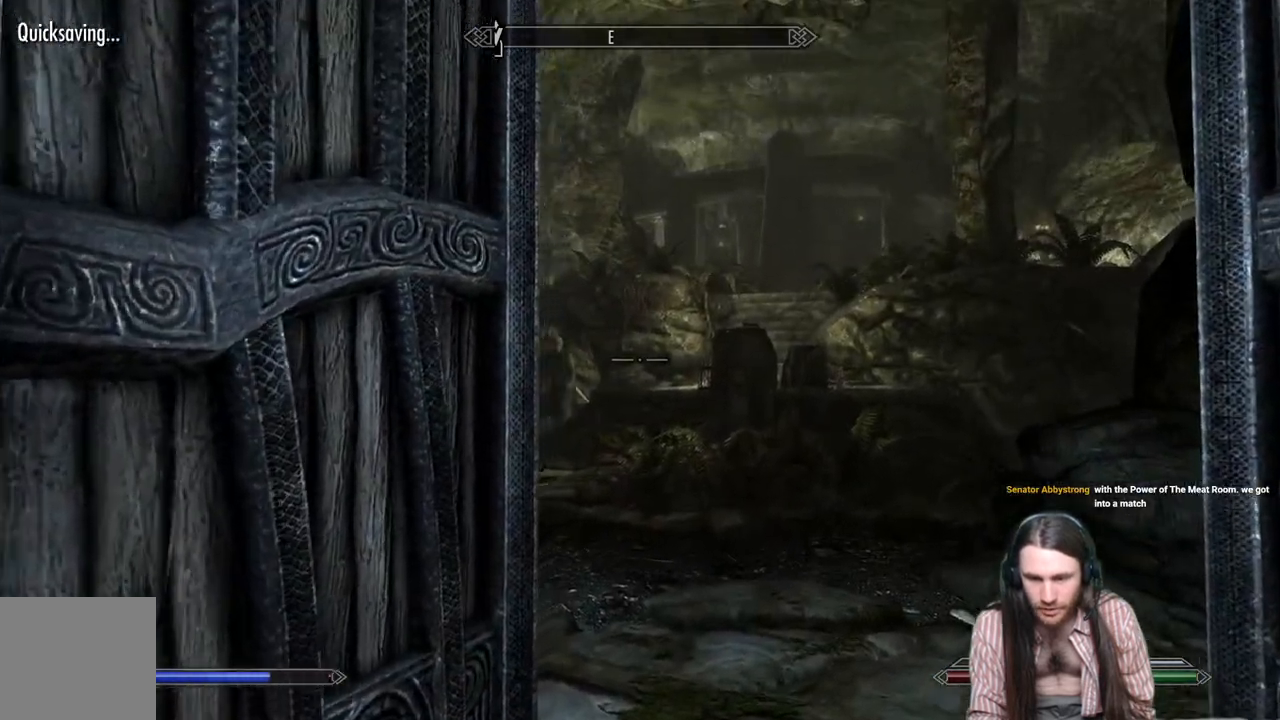
{"buttons": [], "left_stick": "up", "right_stick": "center", "events": []}
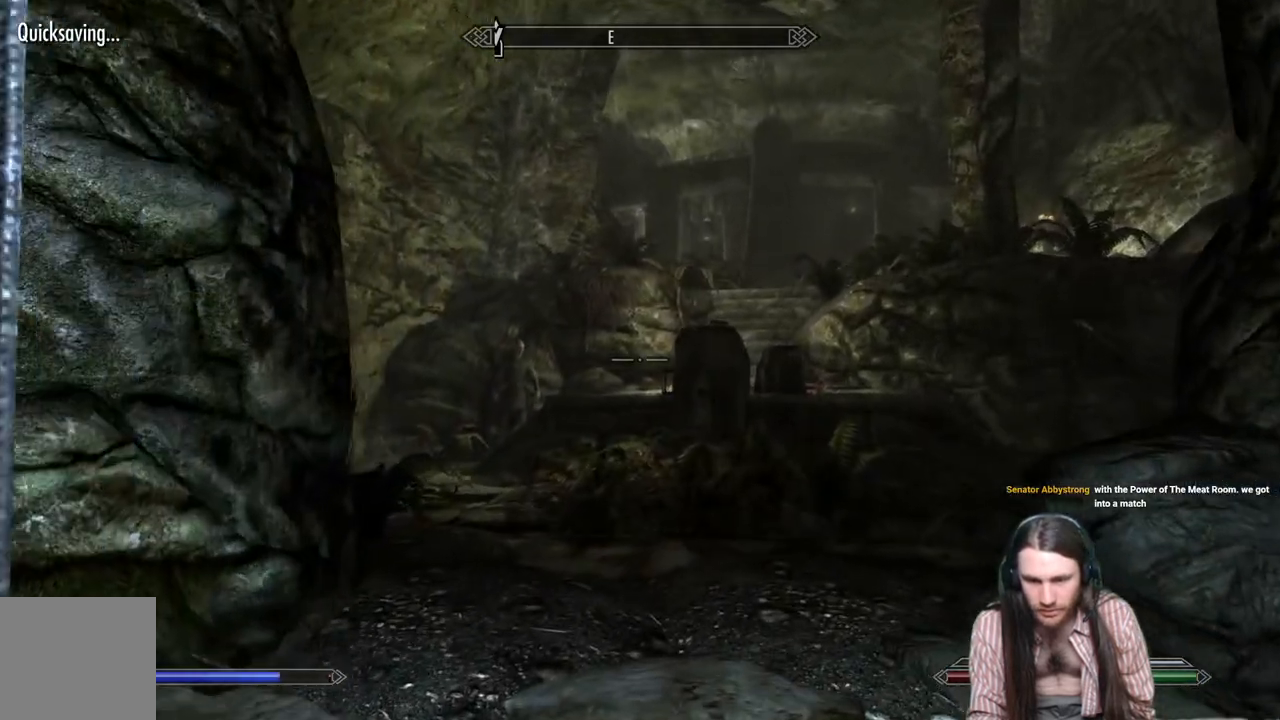
{"buttons": [], "left_stick": "up", "right_stick": "center", "events": []}
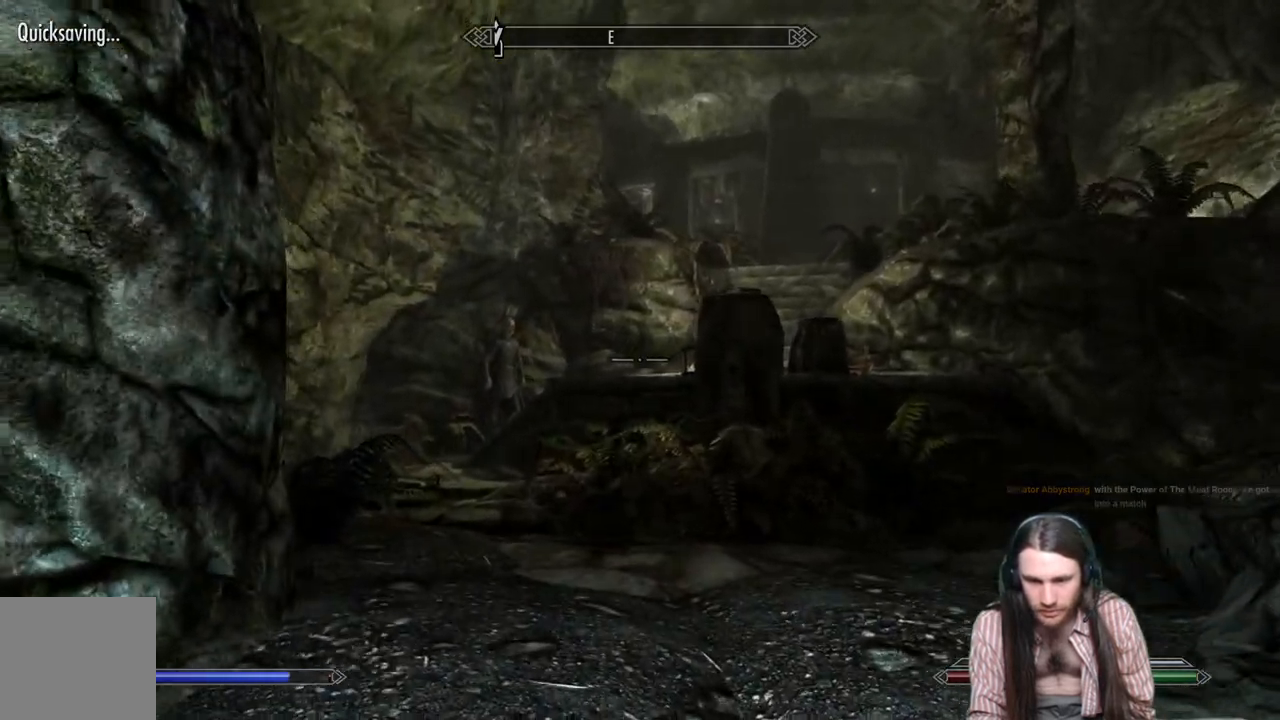
{"buttons": [], "left_stick": "up", "right_stick": "center", "events": []}
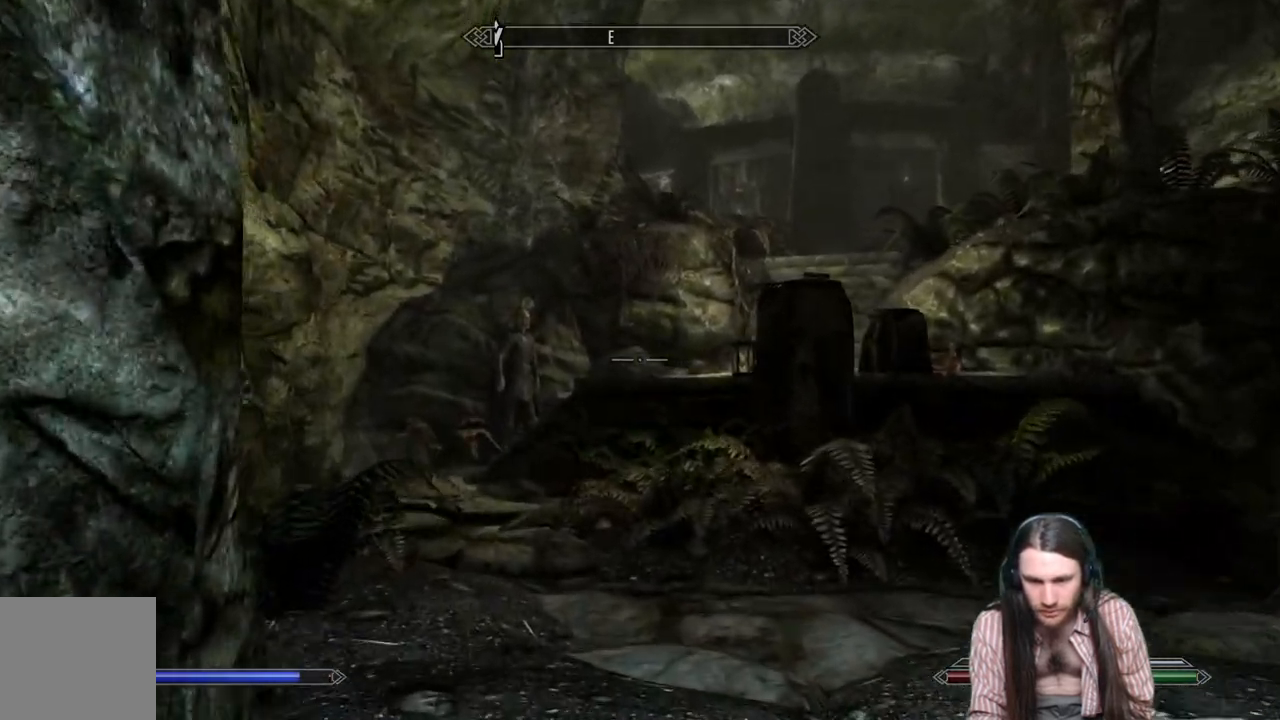
{"buttons": [], "left_stick": "up", "right_stick": "center", "events": []}
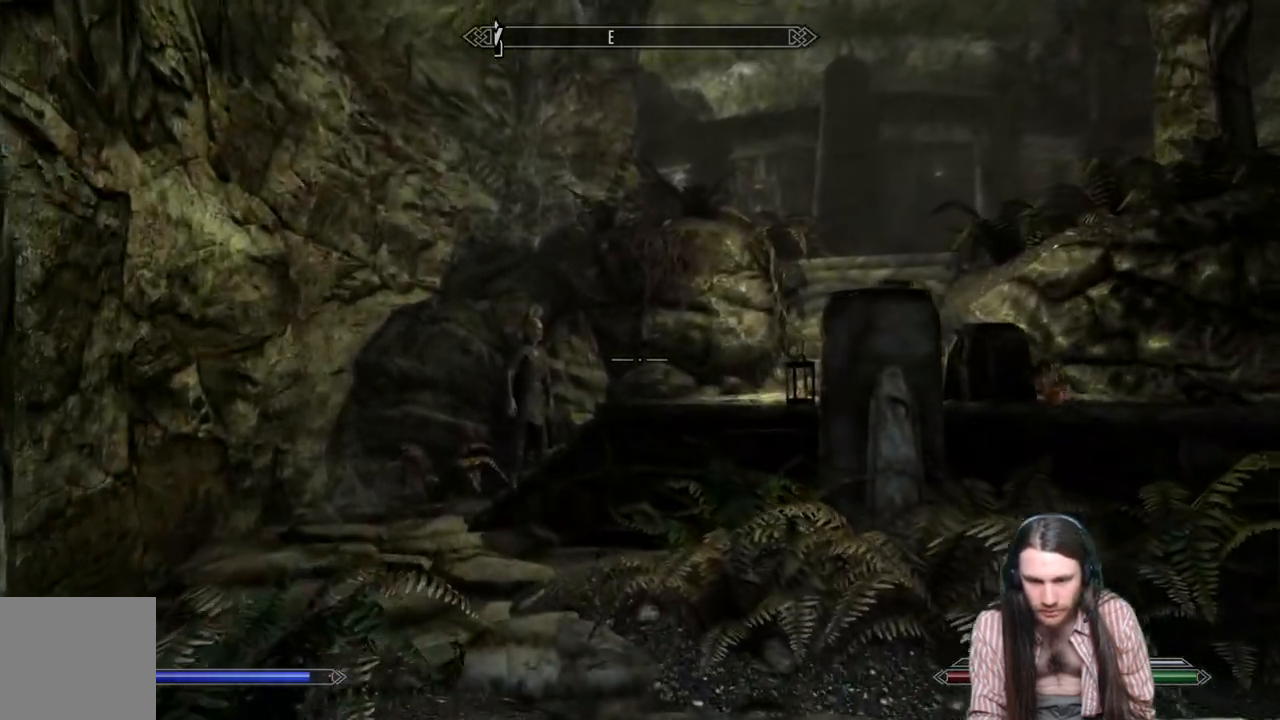
{"buttons": [], "left_stick": "up", "right_stick": "center", "events": []}
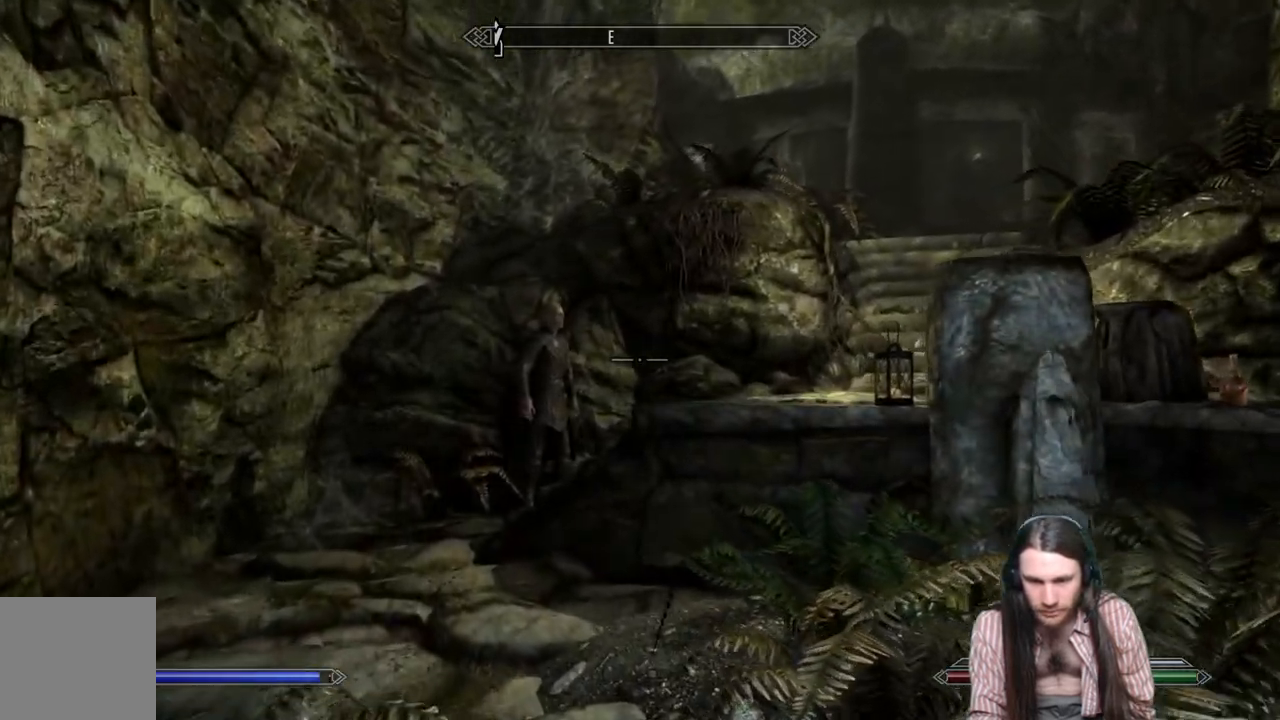
{"buttons": [], "left_stick": "up-left", "right_stick": "right", "events": [[83, "left_stick", "up-left"], [217, "right_stick", "right"]]}
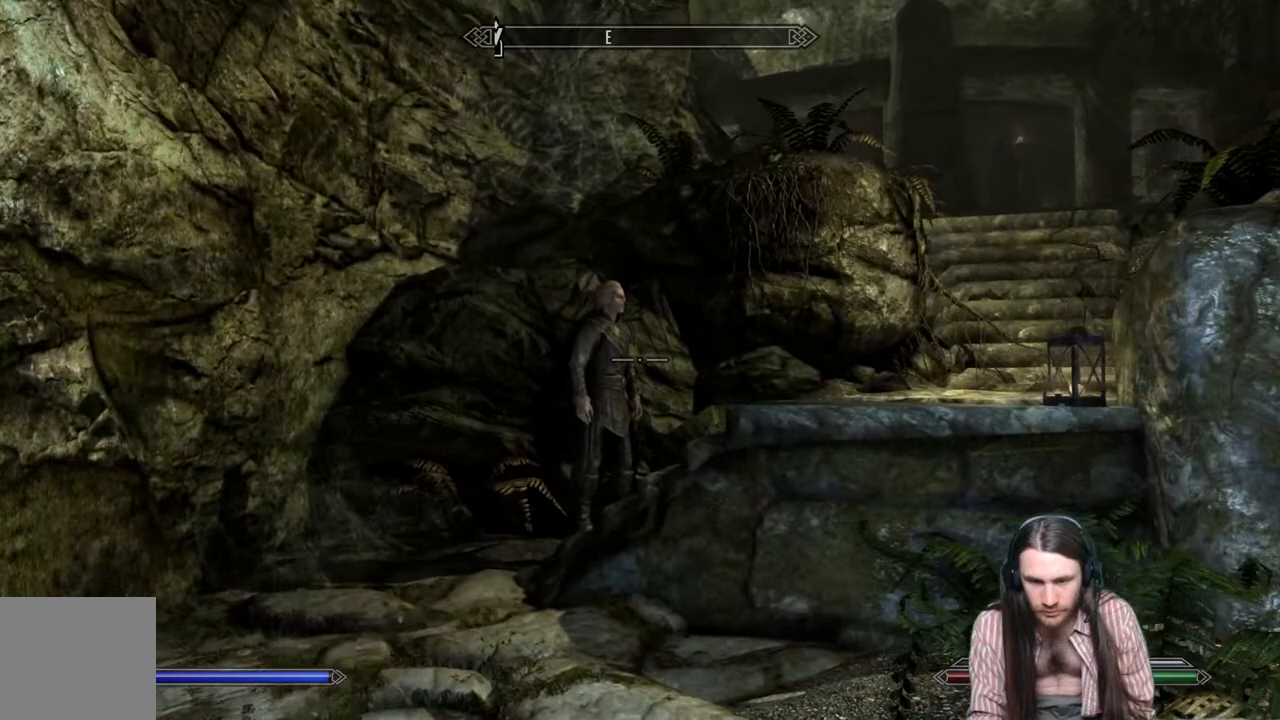
{"buttons": [], "left_stick": "up-left", "right_stick": "right", "events": []}
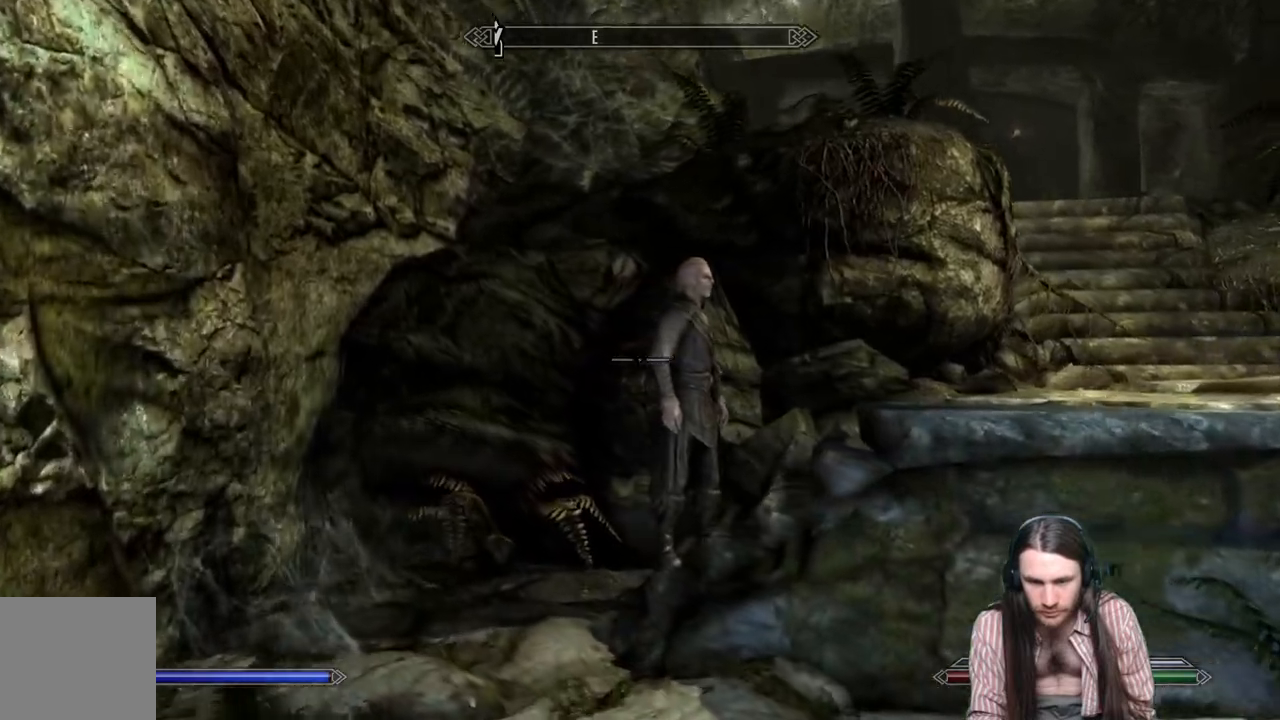
{"buttons": [], "left_stick": "up-left", "right_stick": "right", "events": []}
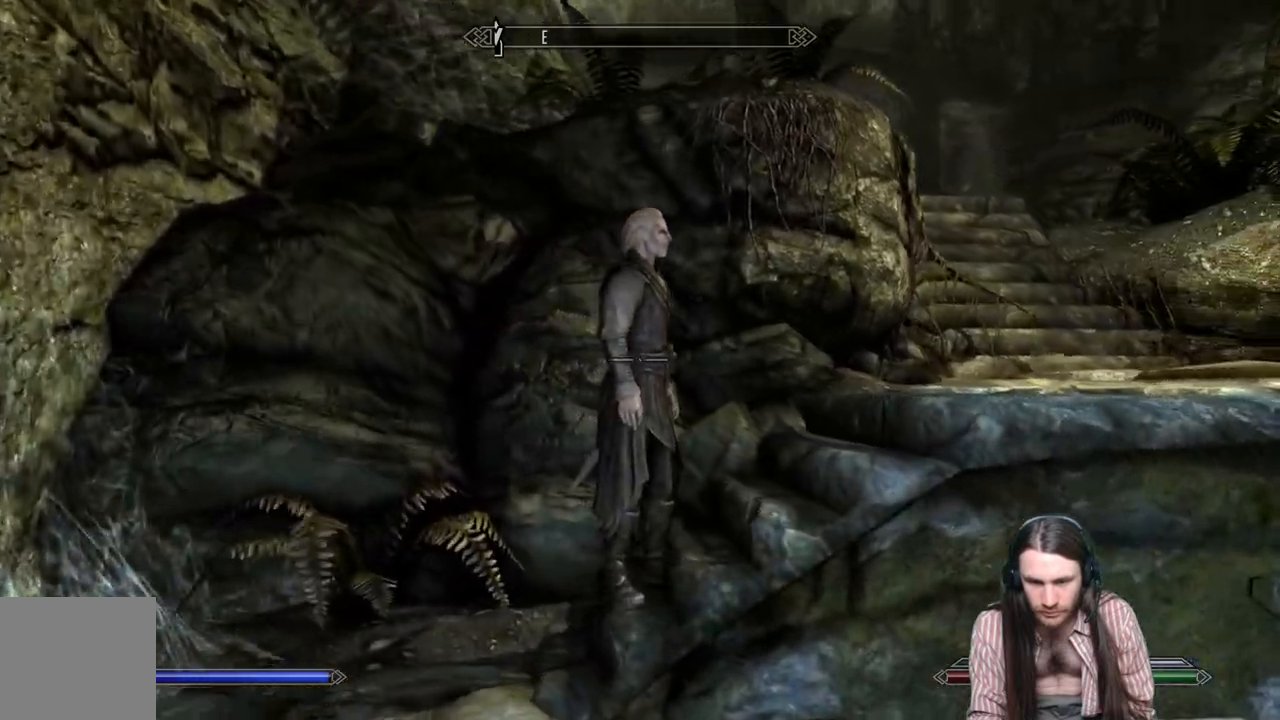
{"buttons": [], "left_stick": "up-left", "right_stick": "right", "events": []}
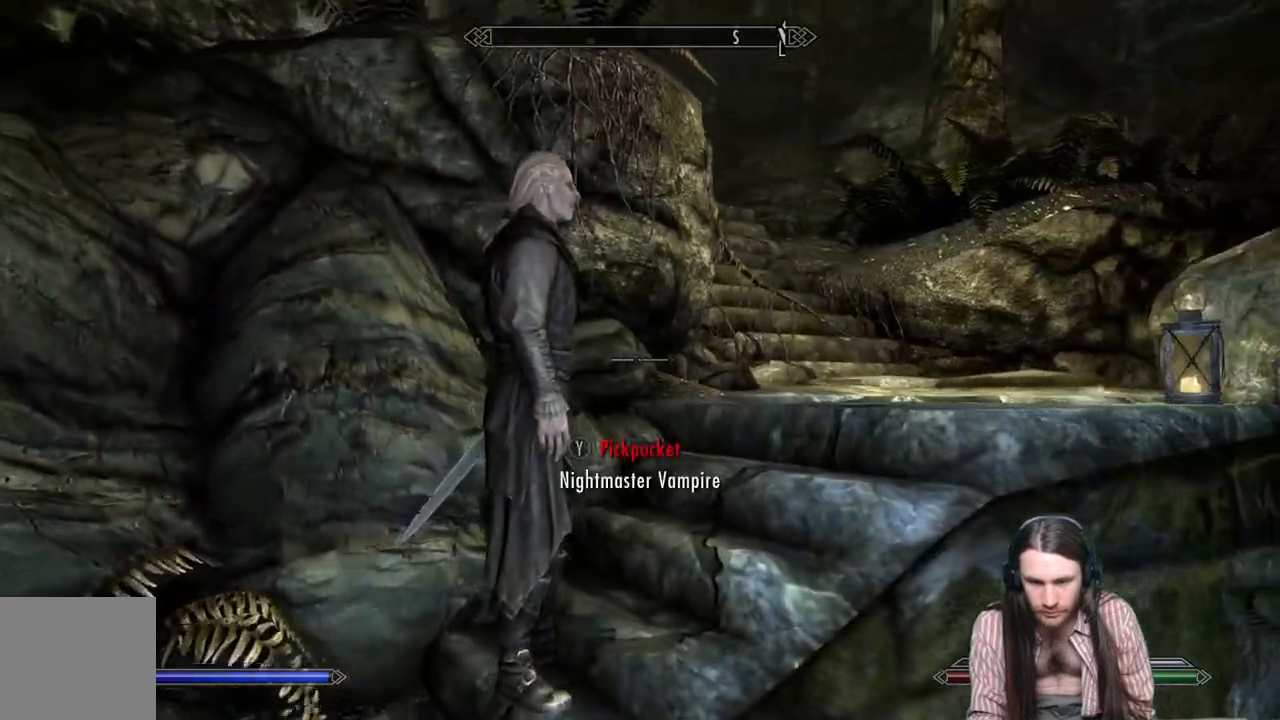
{"buttons": [], "left_stick": "up-left", "right_stick": "right", "events": []}
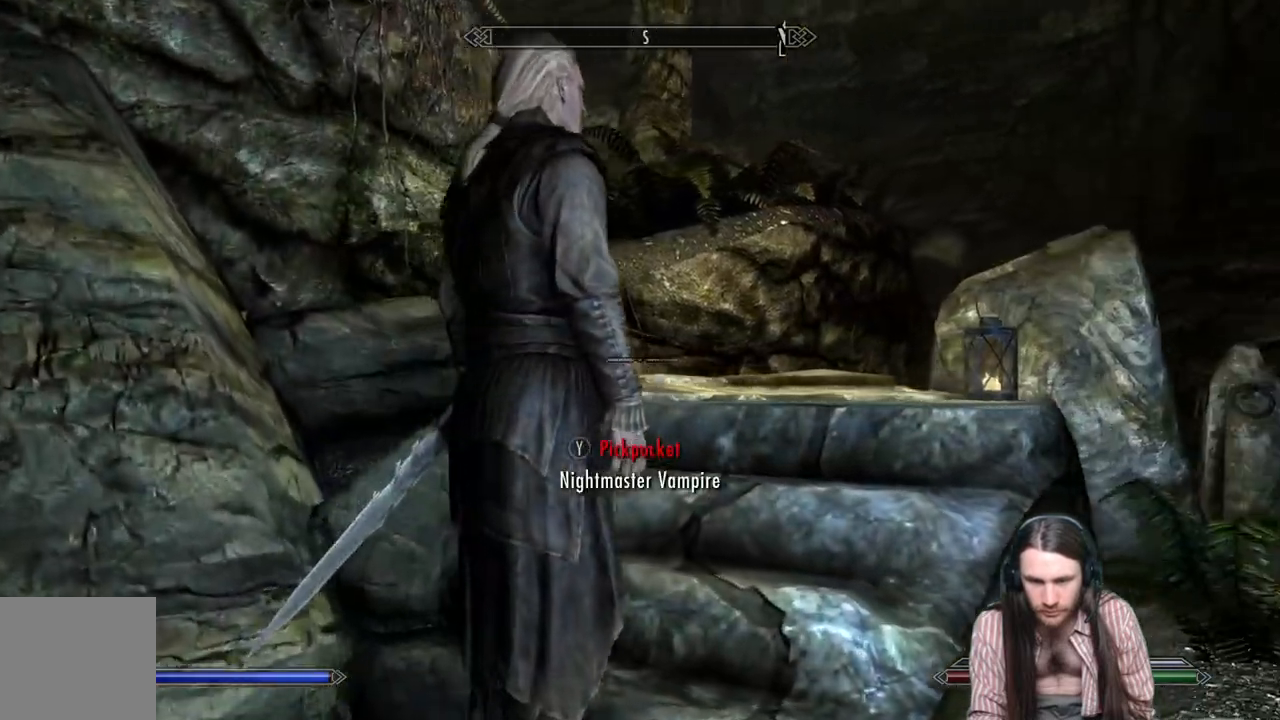
{"buttons": ["L2", "R2"], "left_stick": "up-left", "right_stick": "center", "events": [[350, "right_stick", "center"], [383, "L2", "down"], [417, "R2", "down"]]}
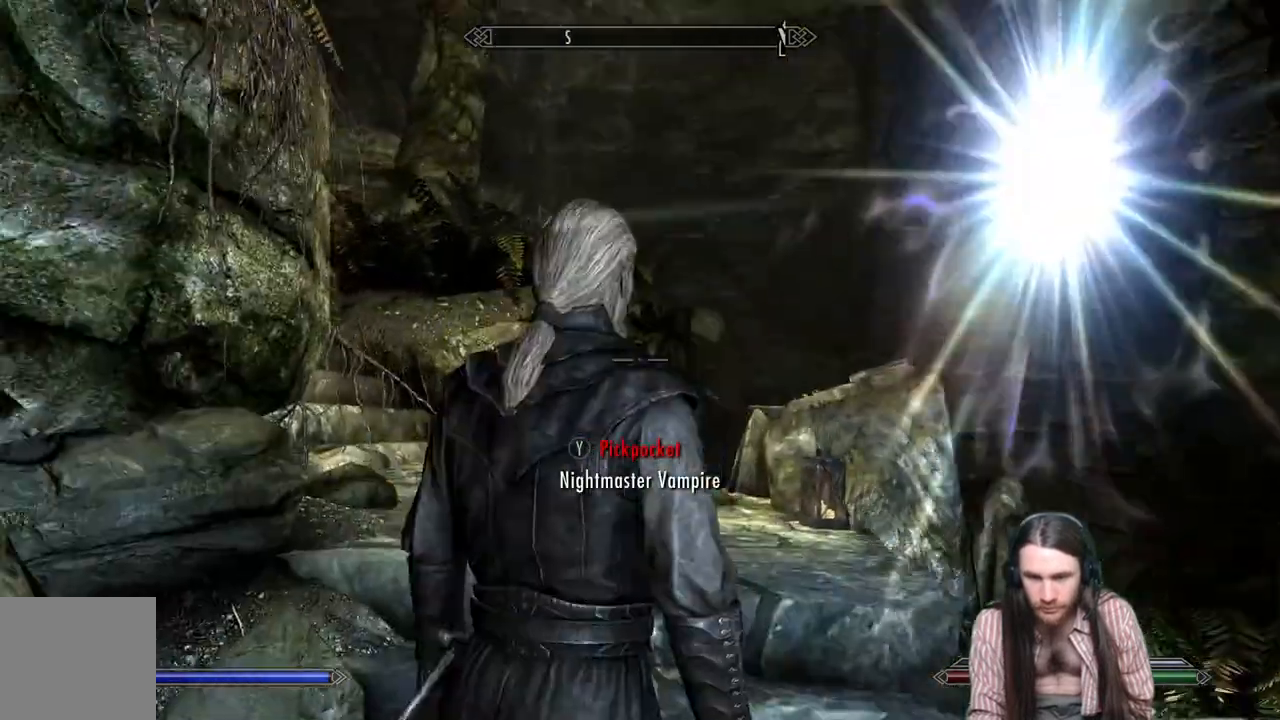
{"buttons": ["L2", "R2"], "left_stick": "center", "right_stick": "center", "events": [[167, "left_stick", "center"]]}
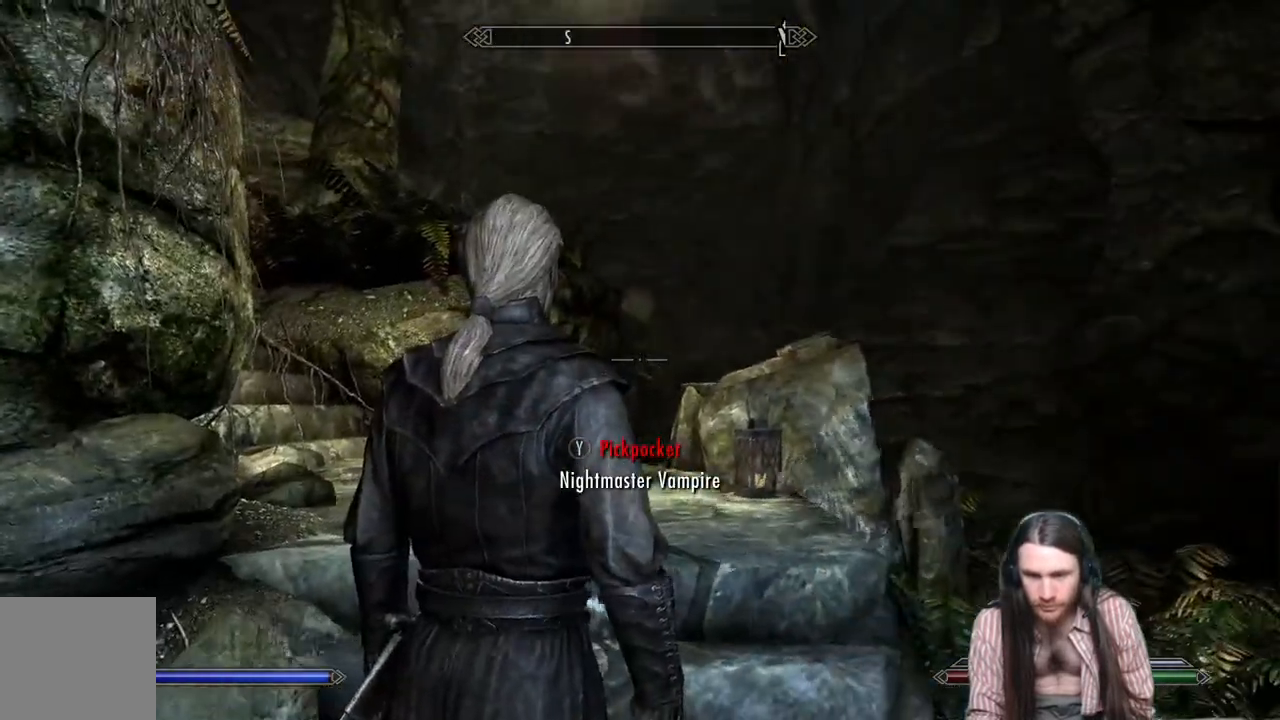
{"buttons": ["L2", "R2"], "left_stick": "center", "right_stick": "center", "events": []}
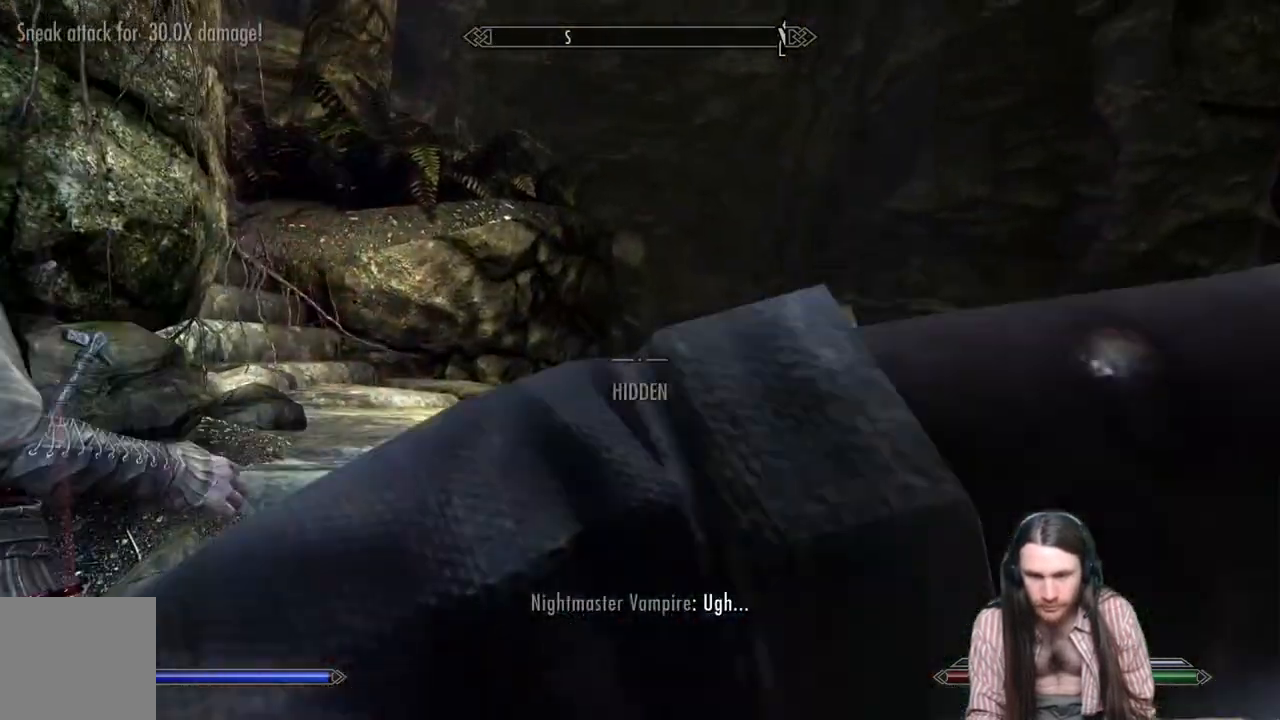
{"buttons": [], "left_stick": "center", "right_stick": "down-left", "events": [[217, "L2", "up"], [217, "R2", "up"], [267, "right_stick", "down-left"]]}
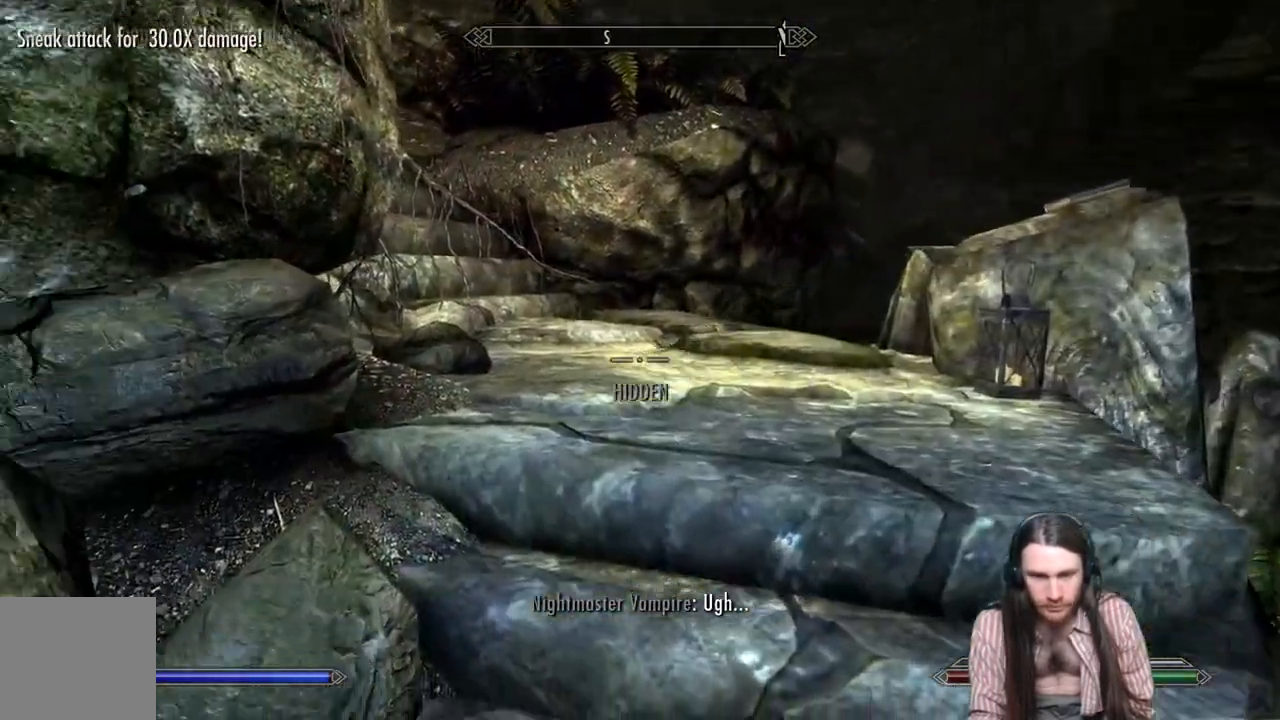
{"buttons": [], "left_stick": "center", "right_stick": "down-left", "events": []}
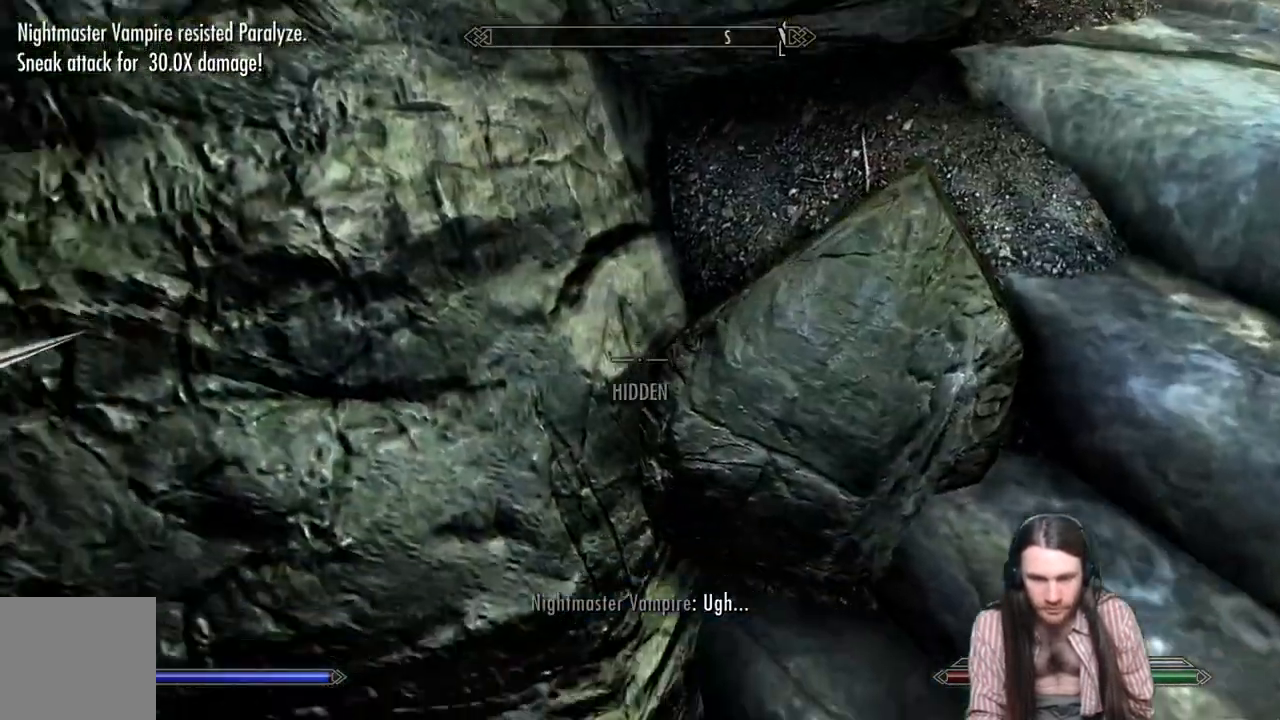
{"buttons": [], "left_stick": "down-left", "right_stick": "center", "events": [[117, "left_stick", "down"], [300, "left_stick", "down-left"], [317, "right_stick", "center"]]}
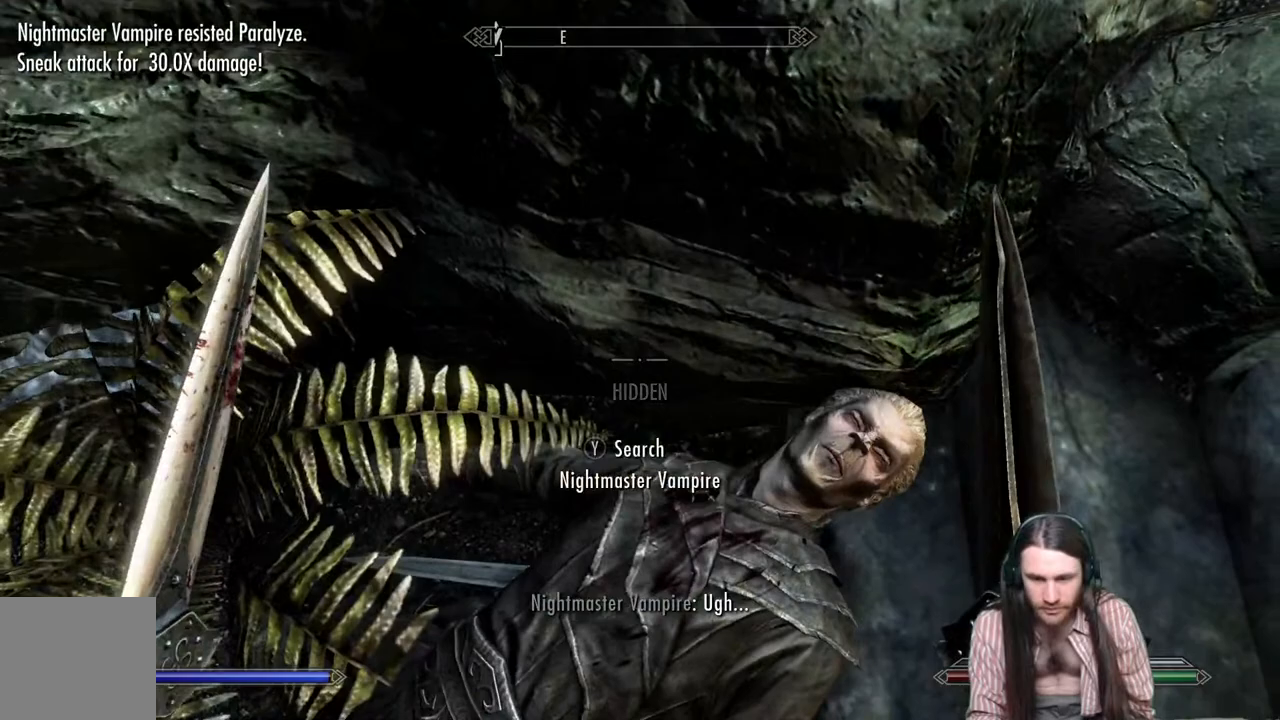
{"buttons": [], "left_stick": "center", "right_stick": "center", "events": [[67, "right_stick", "right"], [400, "left_stick", "center"], [400, "right_stick", "center"]]}
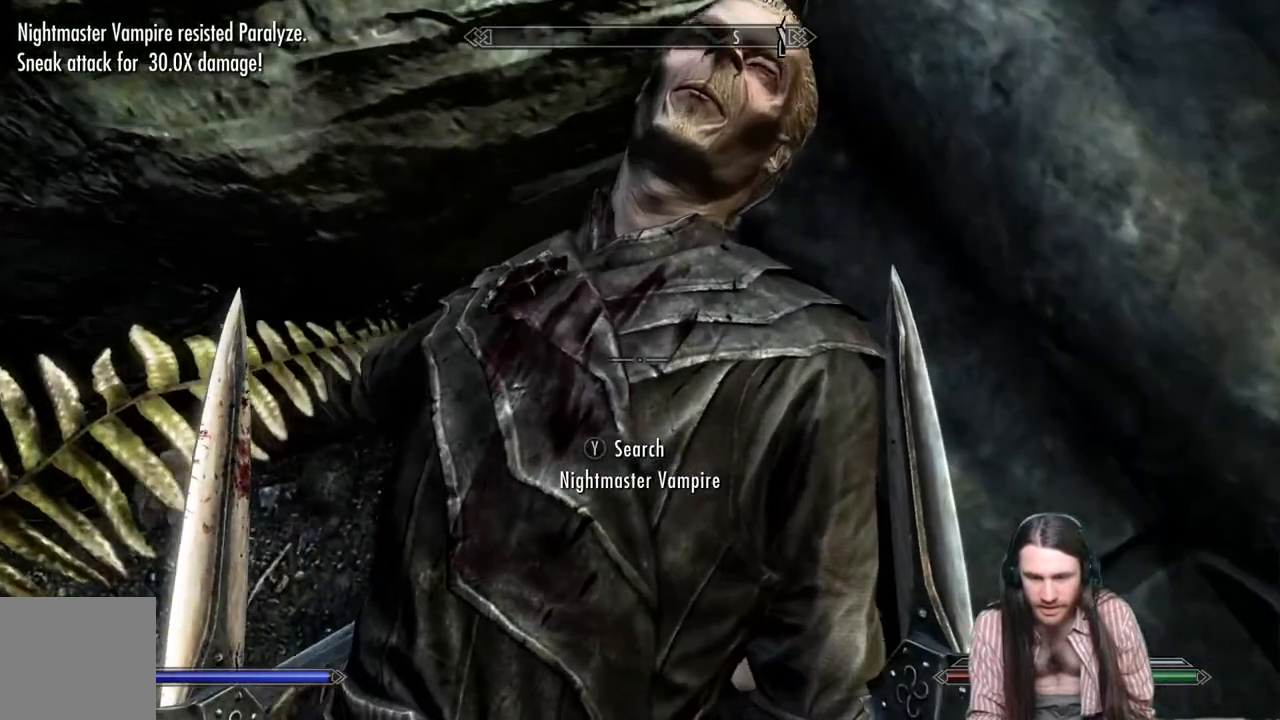
{"buttons": [], "left_stick": "center", "right_stick": "center", "events": [[17, "right_stick", "right"], [133, "right_stick", "center"], [150, "left_stick", "down"], [383, "Y", "down"], [417, "left_stick", "center"], [500, "Y", "up"]]}
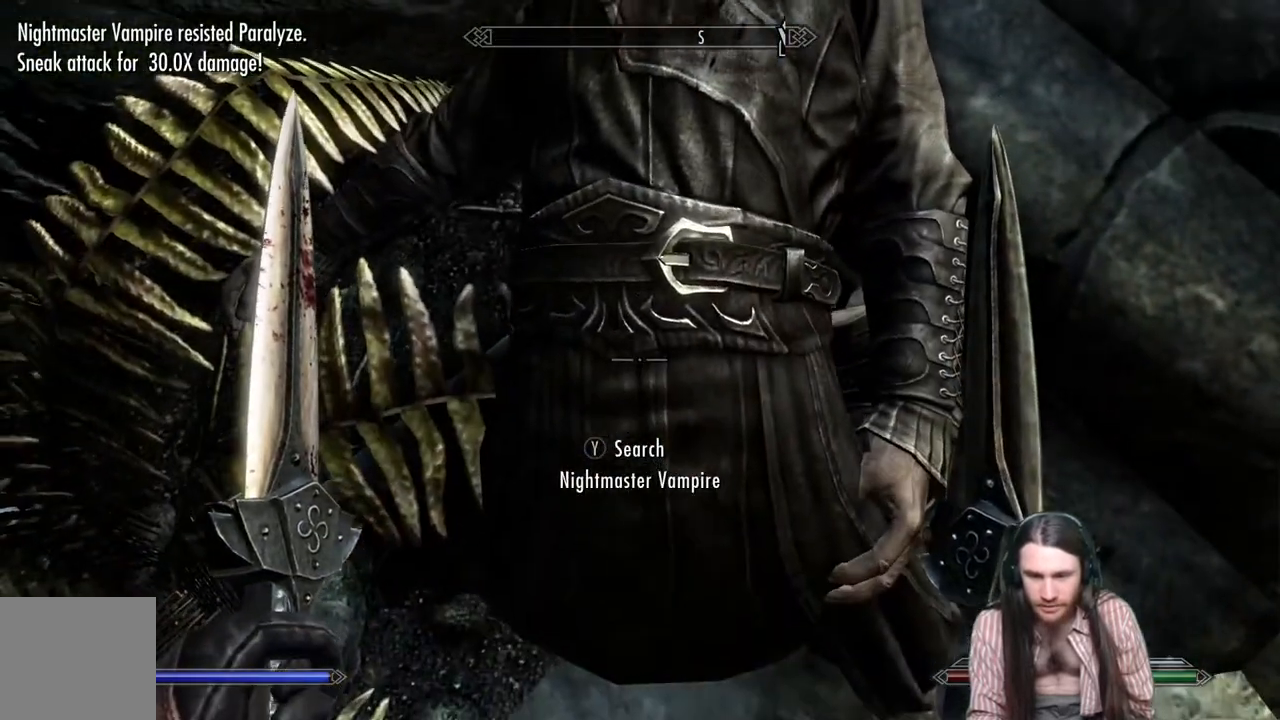
{"buttons": [], "left_stick": "center", "right_stick": "center", "events": []}
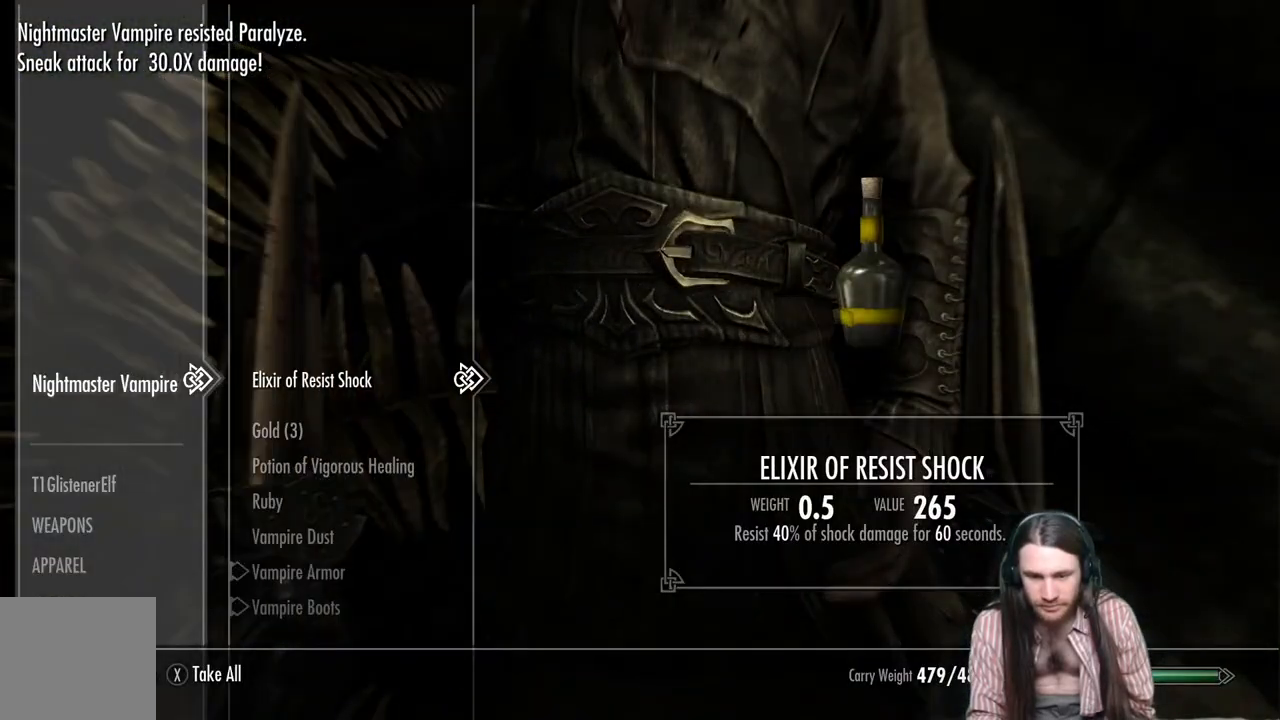
{"buttons": [], "left_stick": "center", "right_stick": "center", "events": [[267, "DPAD_DOWN", "down"], [383, "DPAD_DOWN", "up"]]}
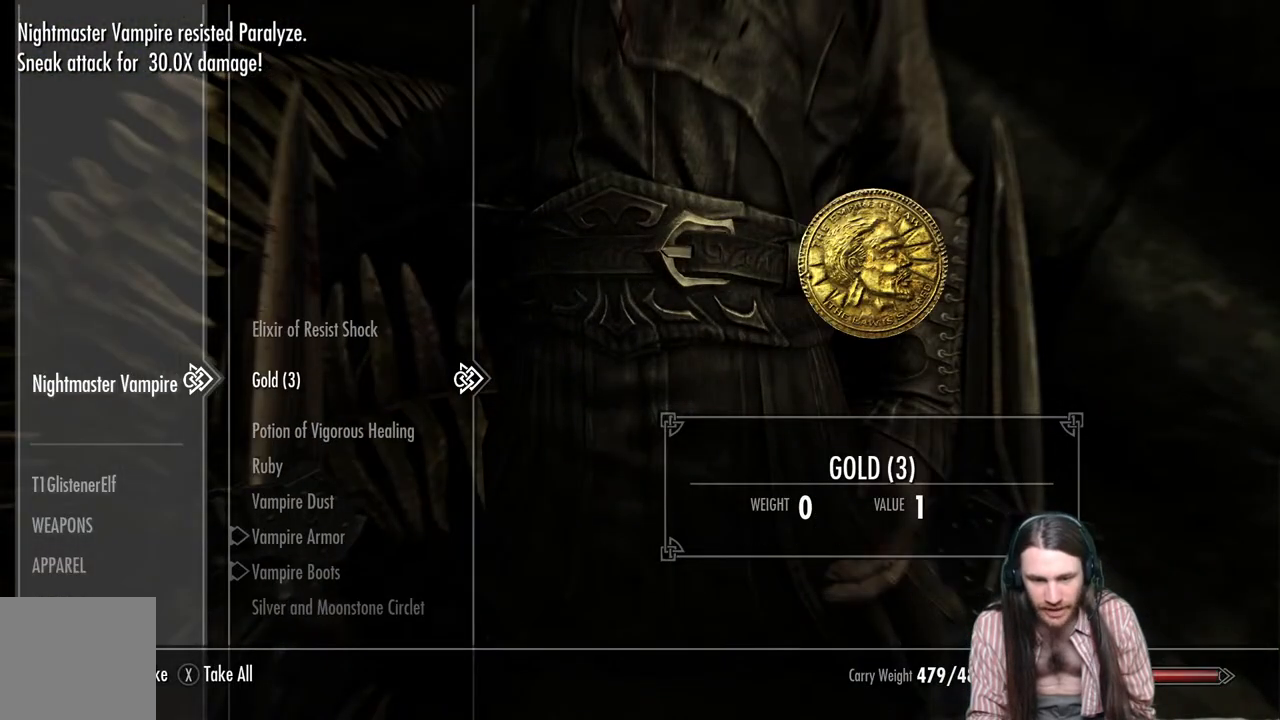
{"buttons": ["A"], "left_stick": "center", "right_stick": "center", "events": [[33, "DPAD_UP", "down"], [150, "DPAD_UP", "up"], [217, "A", "down"], [350, "A", "up"], [483, "A", "down"]]}
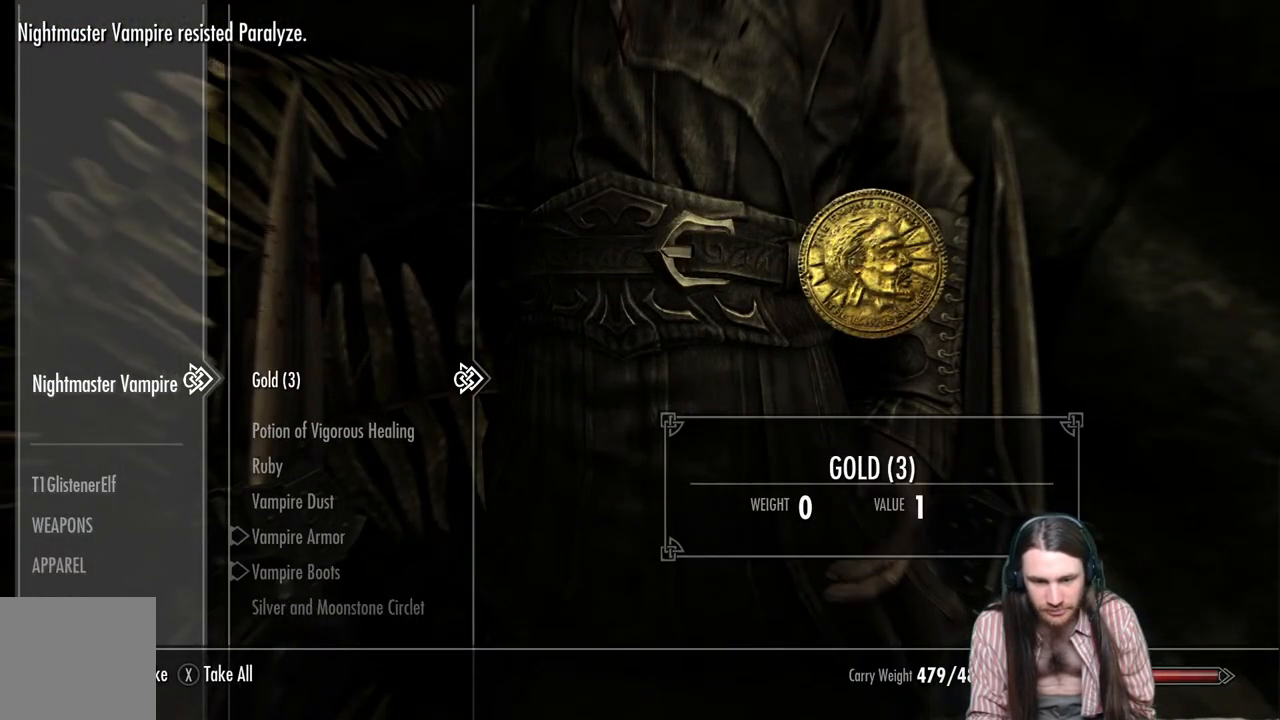
{"buttons": ["A"], "left_stick": "center", "right_stick": "center", "events": [[100, "A", "up"], [400, "A", "down"]]}
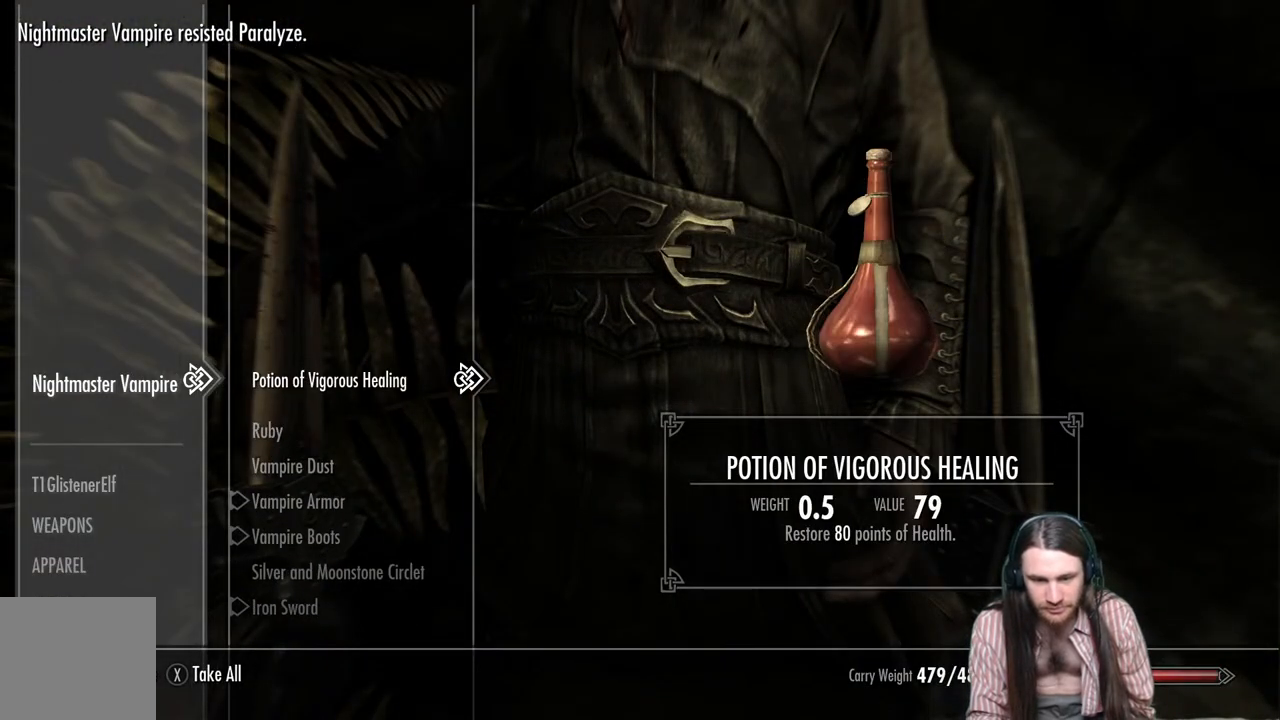
{"buttons": [], "left_stick": "center", "right_stick": "center", "events": [[17, "A", "up"], [333, "A", "down"], [467, "A", "up"]]}
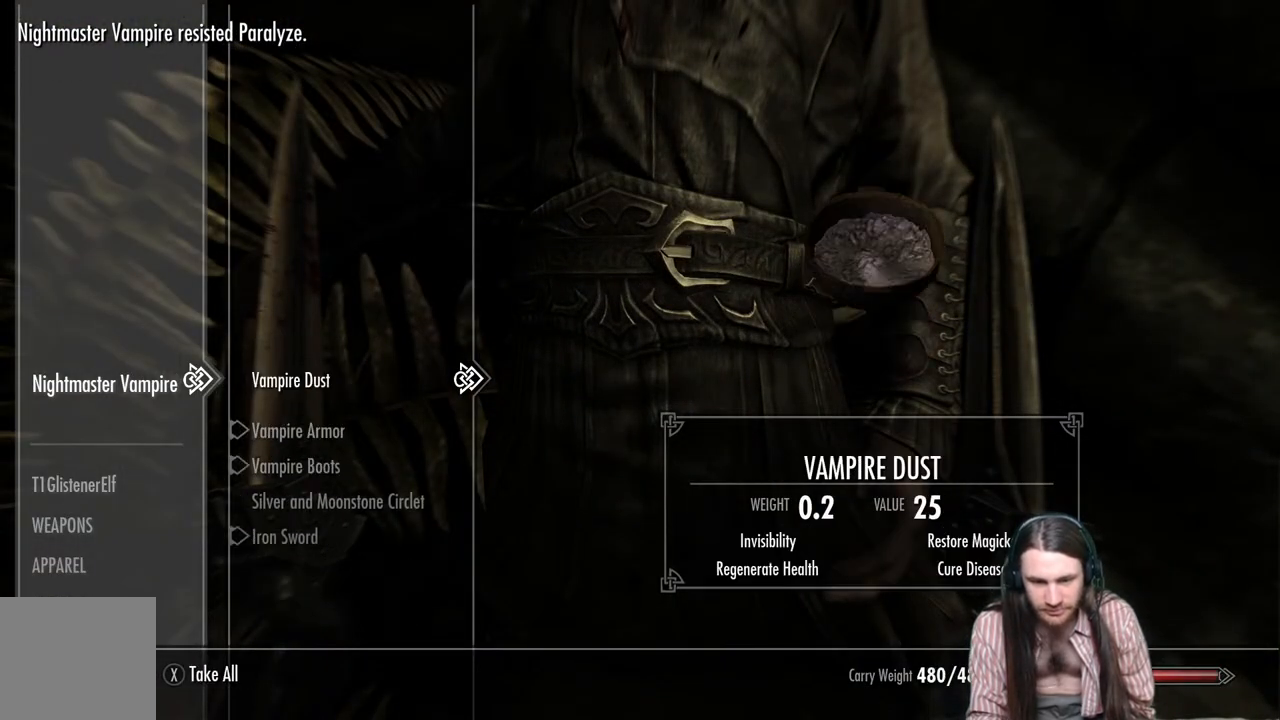
{"buttons": [], "left_stick": "center", "right_stick": "center", "events": [[200, "A", "down"], [333, "A", "up"]]}
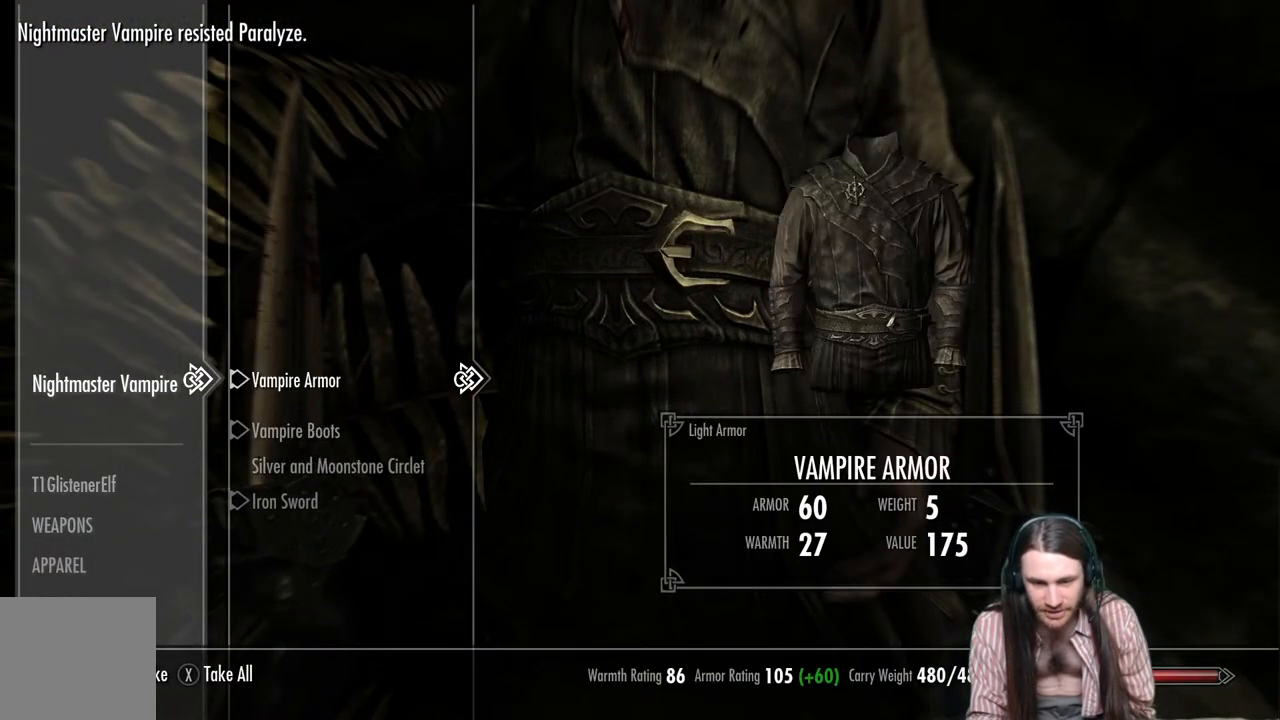
{"buttons": [], "left_stick": "center", "right_stick": "center", "events": []}
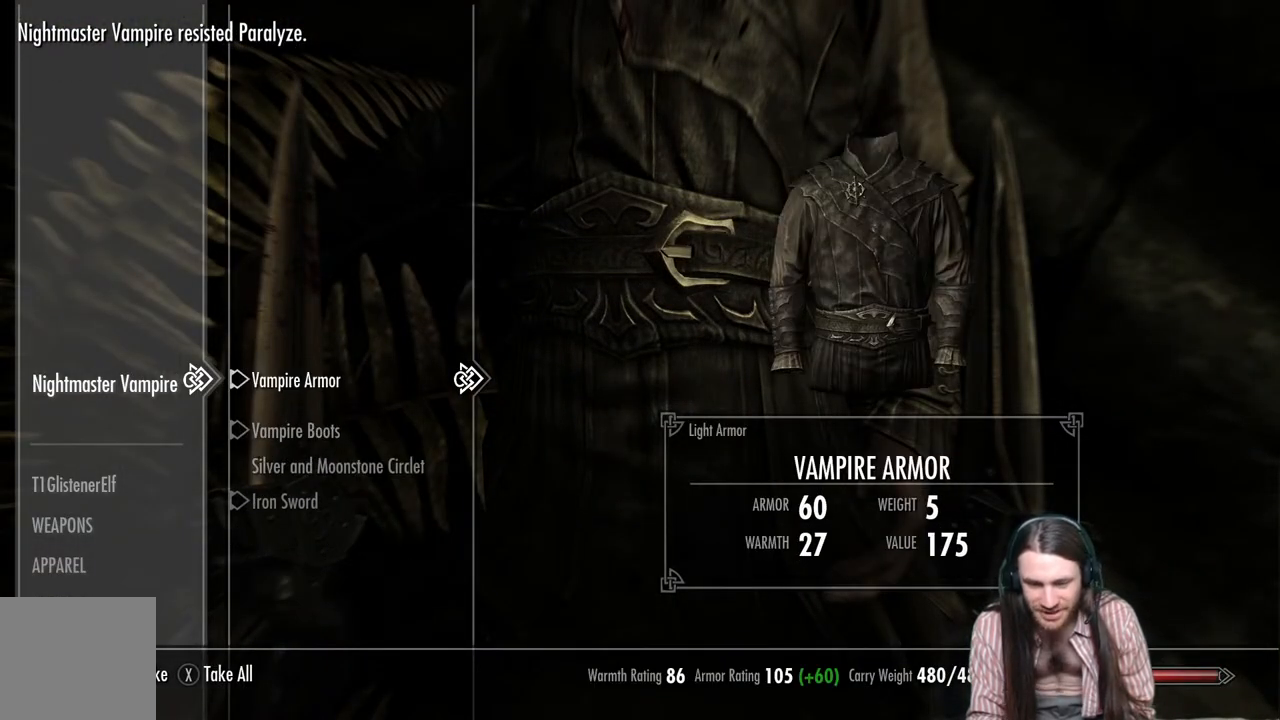
{"buttons": ["DPAD_DOWN"], "left_stick": "center", "right_stick": "center", "events": [[500, "DPAD_DOWN", "down"]]}
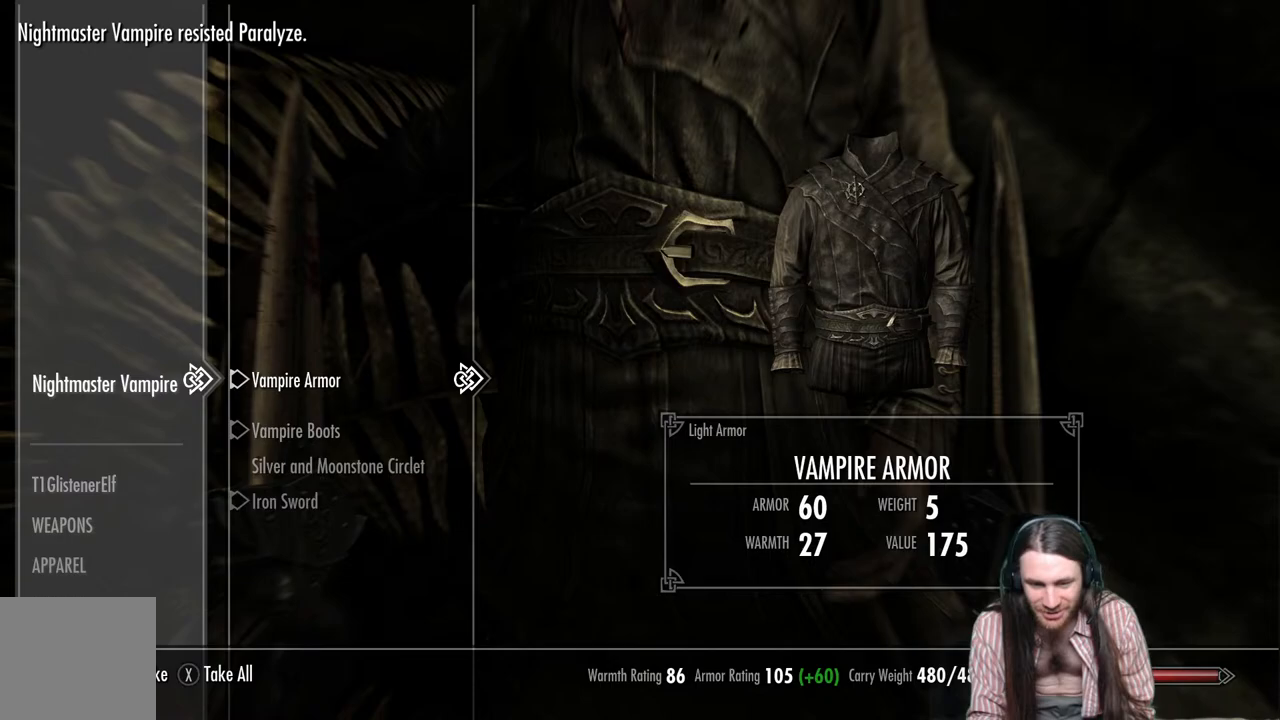
{"buttons": ["DPAD_DOWN"], "left_stick": "center", "right_stick": "center", "events": [[117, "DPAD_DOWN", "up"], [417, "DPAD_DOWN", "down"]]}